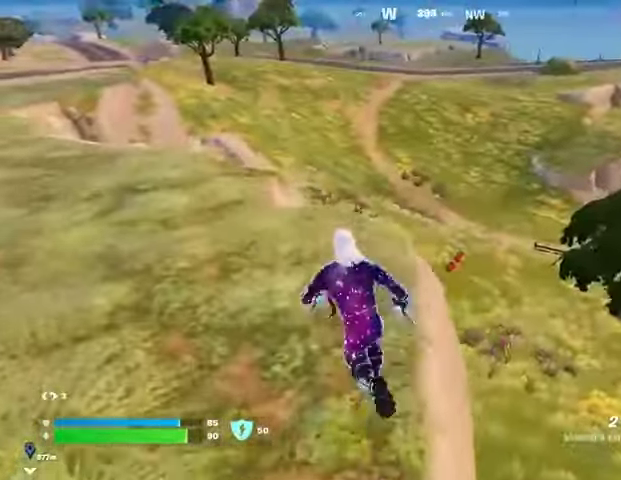
Gameplay with a controller (PlayStation layout); each line is a JSON object with the inputs held at the frame after it. "events" lists button and stick changes between this image and that frame as [ms after this image, input, new state], when the widget could be followed in between.
{"buttons": [], "left_stick": "up", "right_stick": "center", "events": [[33, "left_stick", "up"], [100, "right_stick", "up-left"], [167, "right_stick", "left"], [400, "left_stick", "up-left"], [500, "left_stick", "up"], [500, "right_stick", "center"]]}
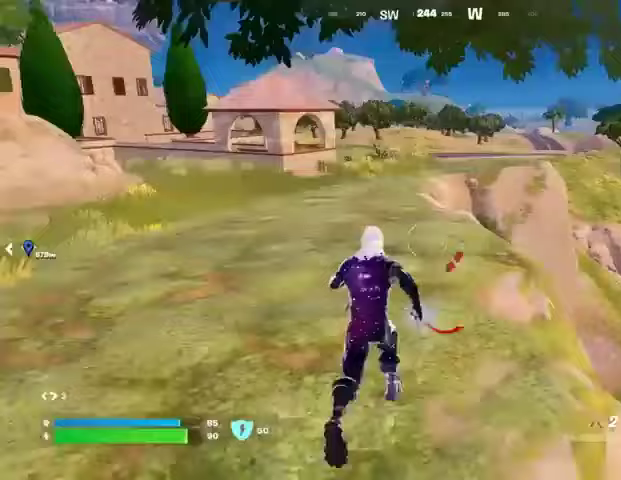
{"buttons": [], "left_stick": "up", "right_stick": "center", "events": [[100, "left_stick", "up-right"], [233, "left_stick", "up"]]}
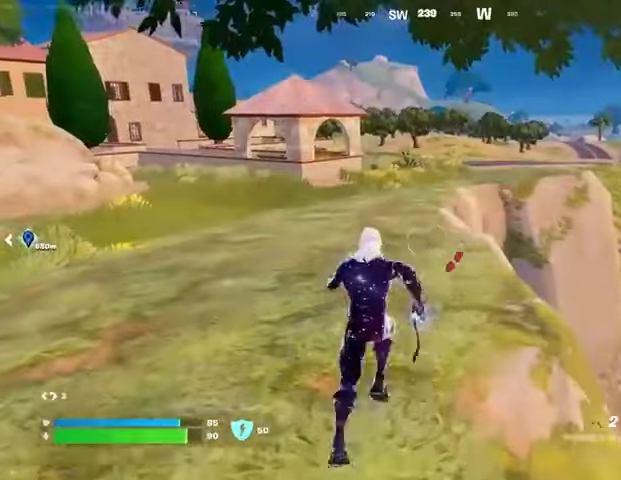
{"buttons": [], "left_stick": "up", "right_stick": "center", "events": []}
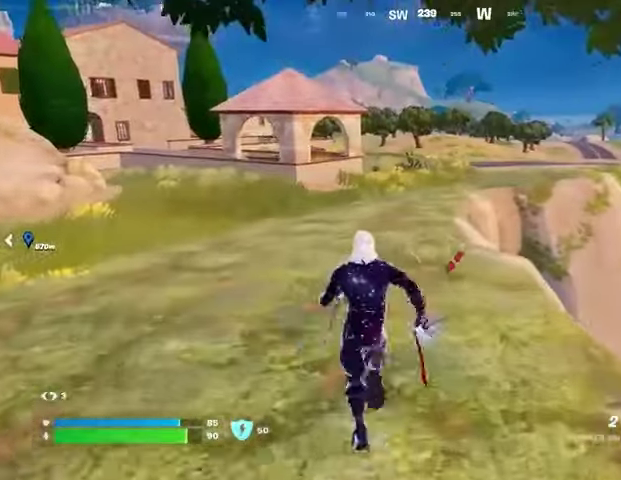
{"buttons": [], "left_stick": "up-right", "right_stick": "center", "events": [[33, "L3", "down"], [100, "right_stick", "left"], [167, "L3", "up"], [167, "left_stick", "up-right"], [267, "right_stick", "center"]]}
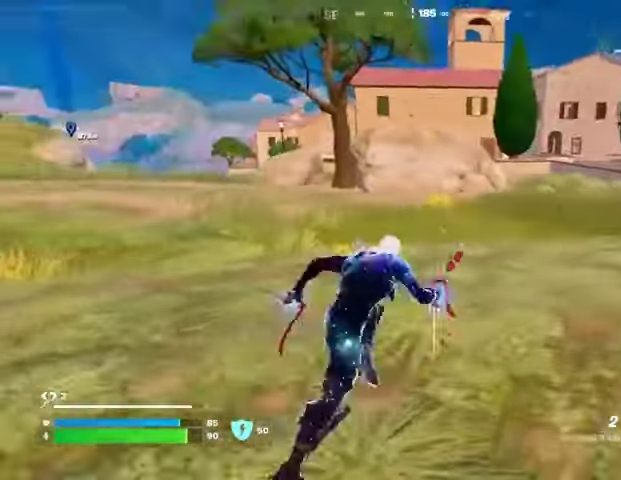
{"buttons": [], "left_stick": "down", "right_stick": "left", "events": [[167, "CROSS", "down"], [233, "CROSS", "up"], [400, "right_stick", "left"], [467, "left_stick", "down"]]}
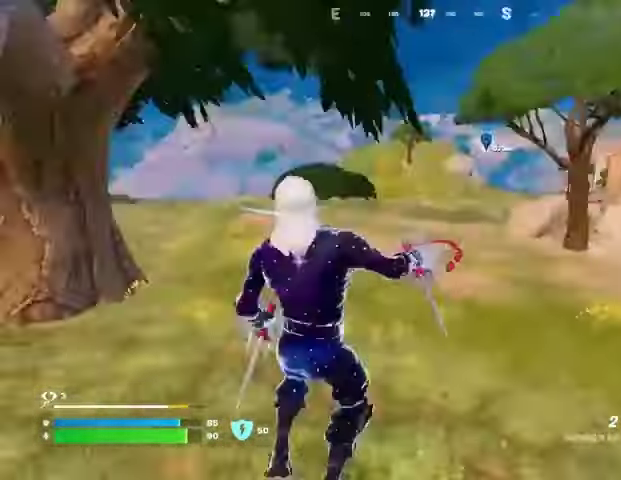
{"buttons": [], "left_stick": "down", "right_stick": "center", "events": [[100, "right_stick", "center"], [167, "CROSS", "down"], [267, "CROSS", "up"]]}
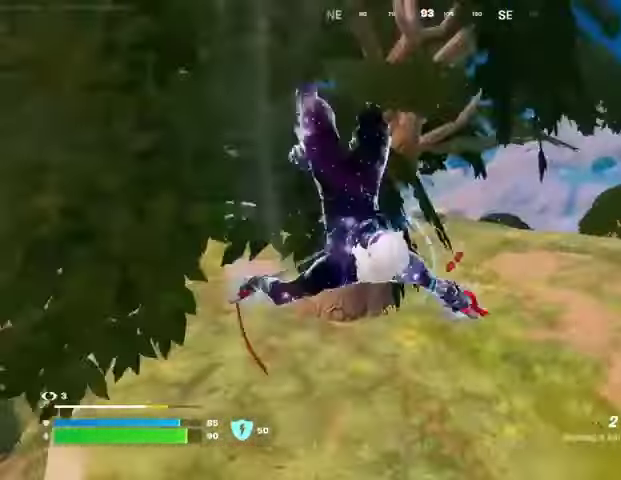
{"buttons": ["R3"], "left_stick": "down", "right_stick": "center", "events": [[467, "R3", "down"]]}
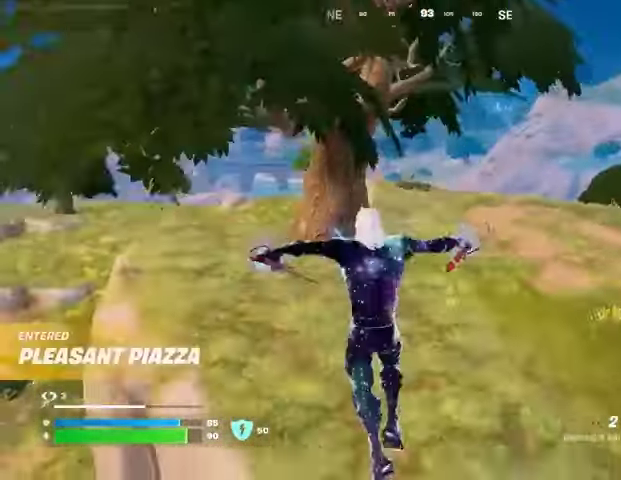
{"buttons": [], "left_stick": "up-right", "right_stick": "right", "events": [[67, "R3", "up"], [133, "right_stick", "right"], [300, "left_stick", "right"], [467, "left_stick", "up-right"]]}
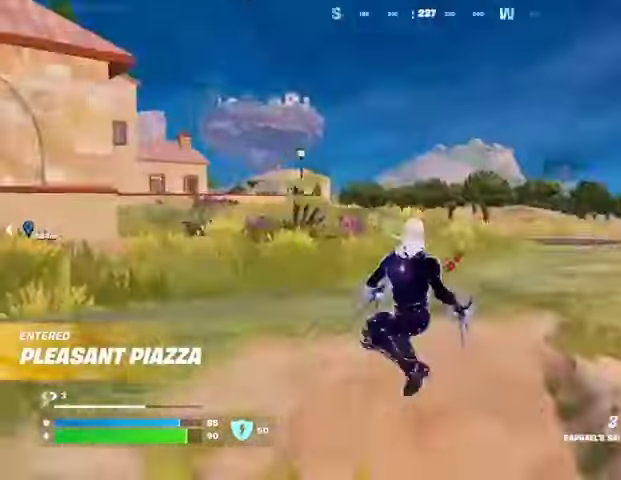
{"buttons": [], "left_stick": "up", "right_stick": "right", "events": [[67, "left_stick", "up"], [67, "right_stick", "center"], [200, "CROSS", "down"], [267, "CROSS", "up"], [467, "right_stick", "right"]]}
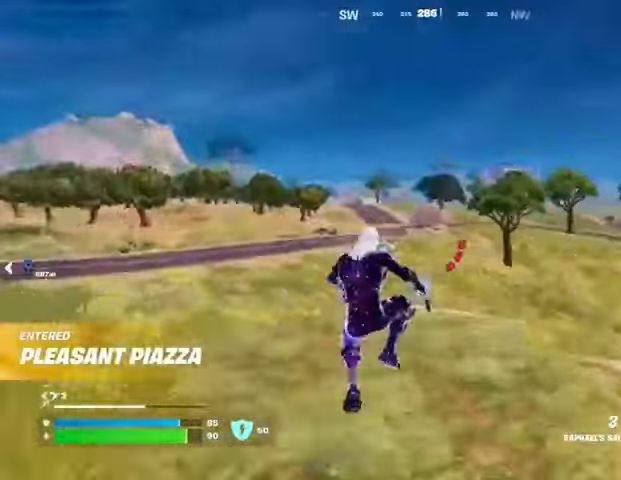
{"buttons": [], "left_stick": "up-left", "right_stick": "center", "events": [[133, "left_stick", "up-left"], [133, "right_stick", "center"]]}
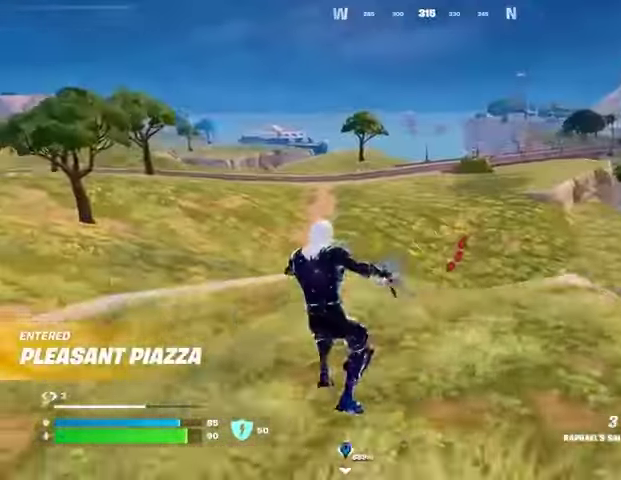
{"buttons": [], "left_stick": "down", "right_stick": "center", "events": [[133, "CROSS", "down"], [200, "CROSS", "up"], [333, "left_stick", "down-left"], [367, "right_stick", "right"], [467, "left_stick", "down"], [467, "right_stick", "center"]]}
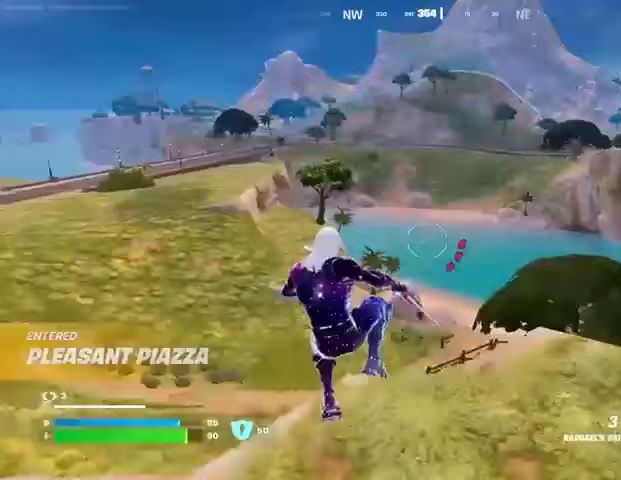
{"buttons": [], "left_stick": "right", "right_stick": "right", "events": [[400, "left_stick", "right"], [400, "right_stick", "right"]]}
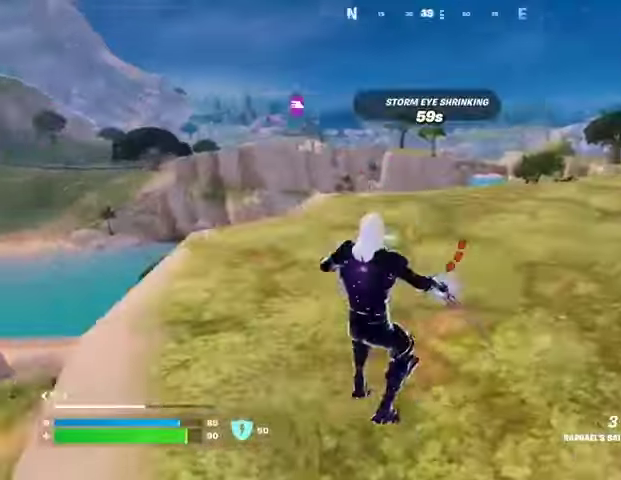
{"buttons": [], "left_stick": "up-left", "right_stick": "center", "events": [[33, "right_stick", "center"], [67, "left_stick", "up"], [167, "CROSS", "down"], [167, "left_stick", "up-left"], [233, "CROSS", "up"]]}
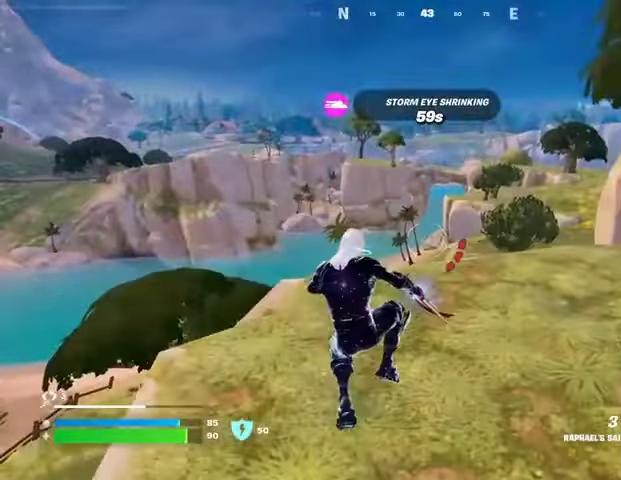
{"buttons": [], "left_stick": "up", "right_stick": "down-left", "events": [[333, "left_stick", "up"], [433, "right_stick", "down-left"]]}
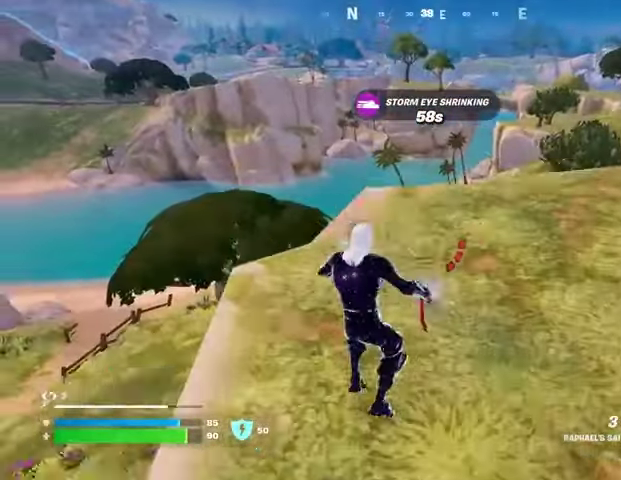
{"buttons": [], "left_stick": "up-right", "right_stick": "center", "events": [[33, "right_stick", "center"], [333, "left_stick", "up-right"]]}
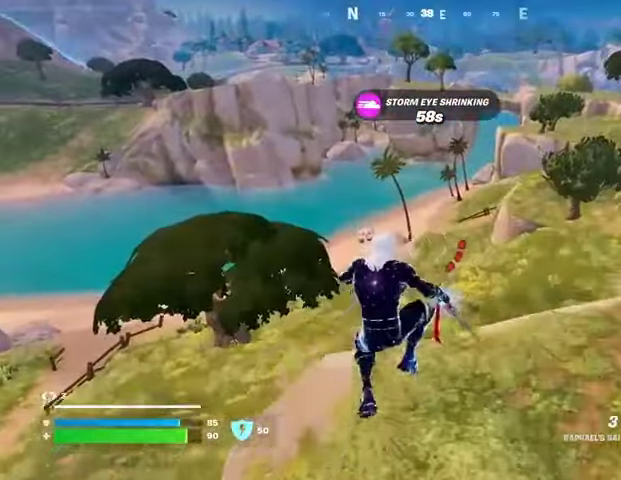
{"buttons": [], "left_stick": "up-right", "right_stick": "center", "events": [[200, "right_stick", "left"], [300, "right_stick", "center"]]}
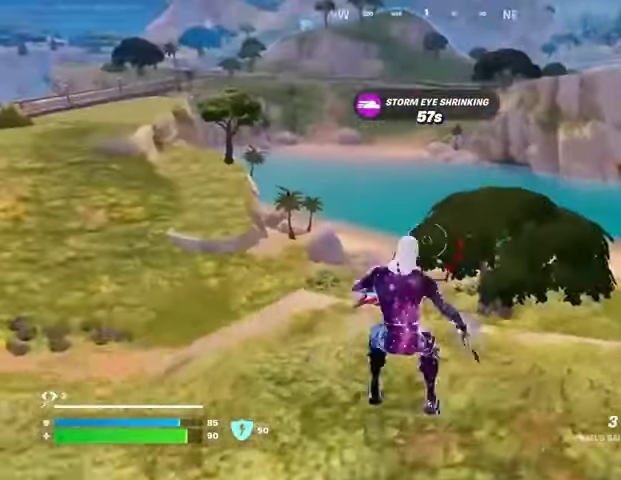
{"buttons": [], "left_stick": "left", "right_stick": "center", "events": [[67, "left_stick", "right"], [67, "right_stick", "up-left"], [133, "right_stick", "center"], [267, "left_stick", "left"]]}
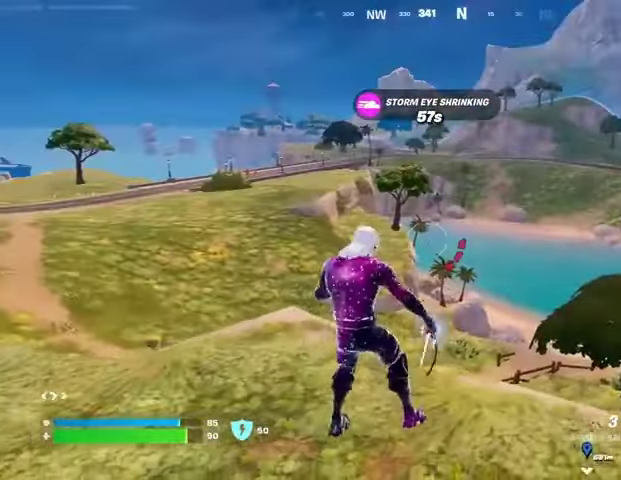
{"buttons": ["CROSS"], "left_stick": "left", "right_stick": "center", "events": [[500, "CROSS", "down"]]}
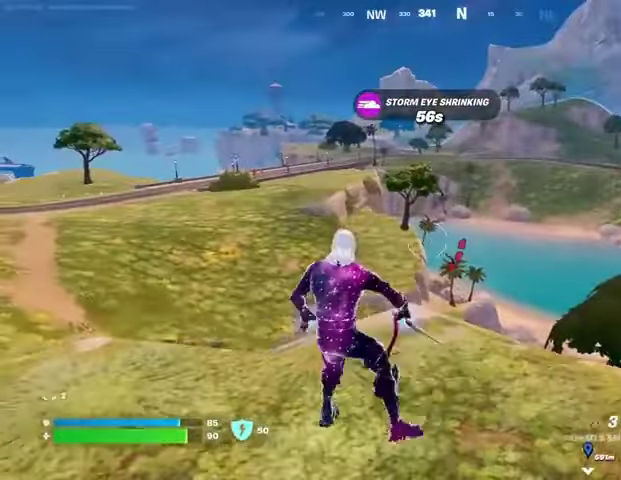
{"buttons": [], "left_stick": "left", "right_stick": "center", "events": [[100, "CROSS", "up"], [100, "right_stick", "left"], [500, "right_stick", "center"]]}
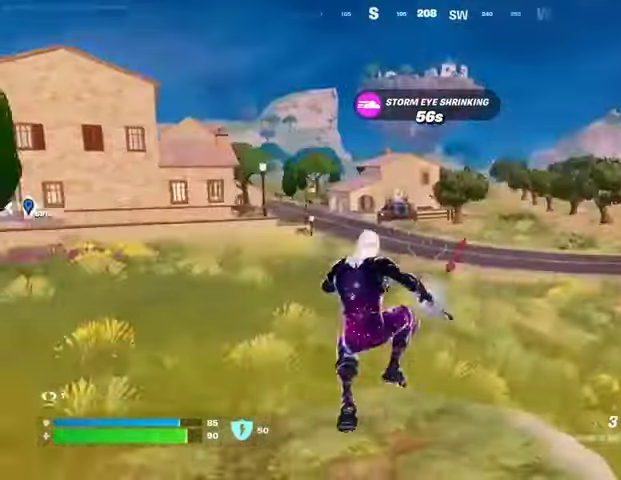
{"buttons": ["CROSS"], "left_stick": "down-left", "right_stick": "center", "events": [[333, "left_stick", "down-left"], [500, "CROSS", "down"]]}
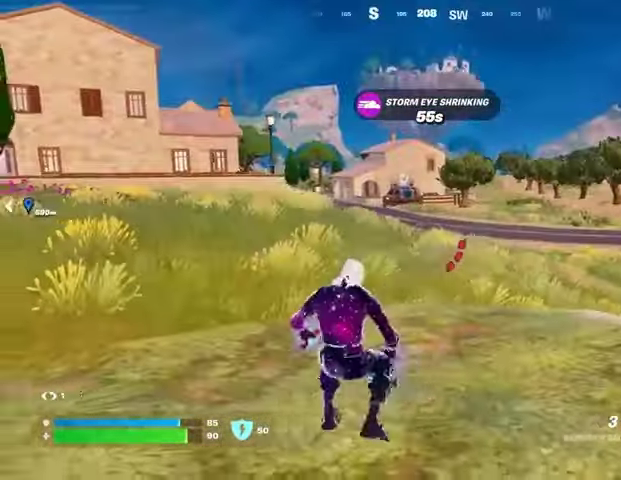
{"buttons": [], "left_stick": "right", "right_stick": "center", "events": [[67, "CROSS", "up"], [133, "left_stick", "right"]]}
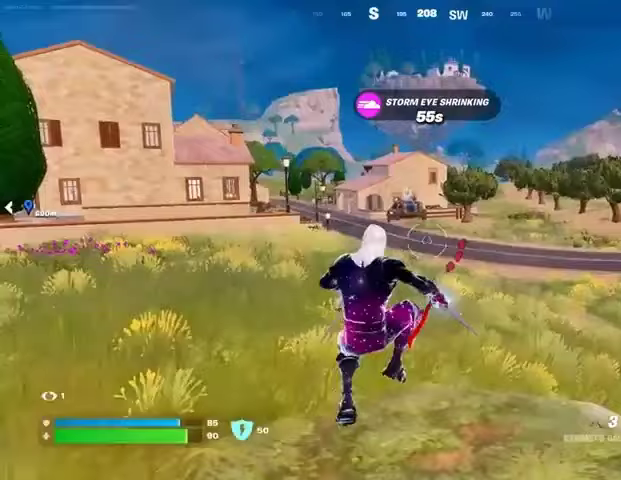
{"buttons": [], "left_stick": "up-right", "right_stick": "center", "events": [[200, "left_stick", "up-right"]]}
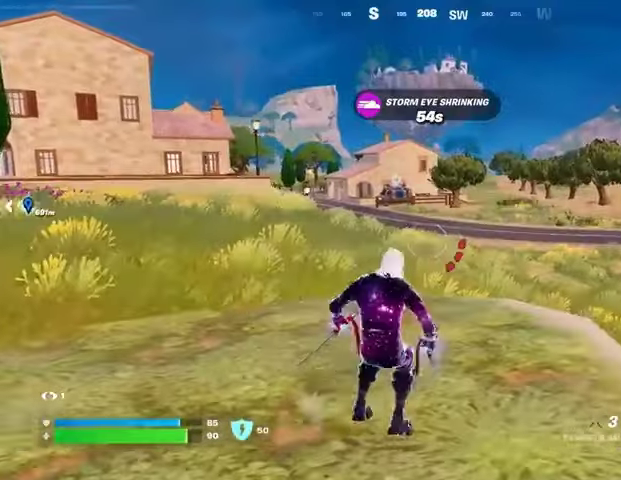
{"buttons": [], "left_stick": "up", "right_stick": "center", "events": [[367, "left_stick", "up"]]}
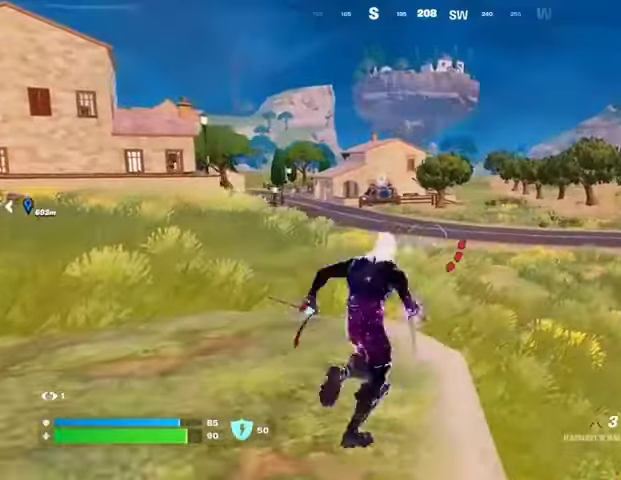
{"buttons": [], "left_stick": "left", "right_stick": "center", "events": [[67, "left_stick", "up-left"], [100, "L3", "down"], [133, "right_stick", "right"], [167, "L3", "up"], [233, "left_stick", "left"], [433, "right_stick", "center"]]}
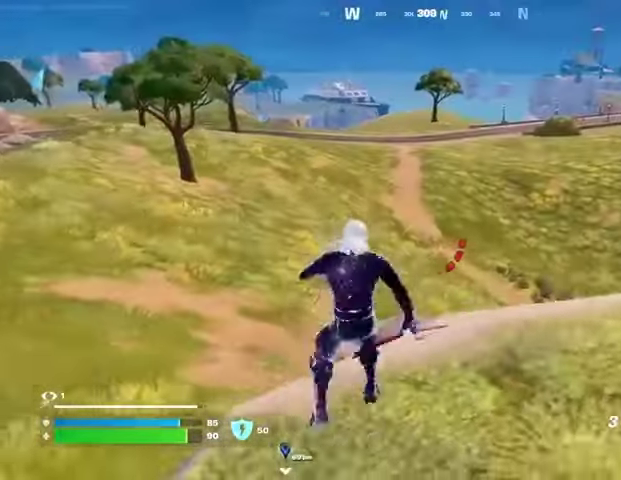
{"buttons": [], "left_stick": "right", "right_stick": "center", "events": [[100, "left_stick", "down"], [433, "left_stick", "right"]]}
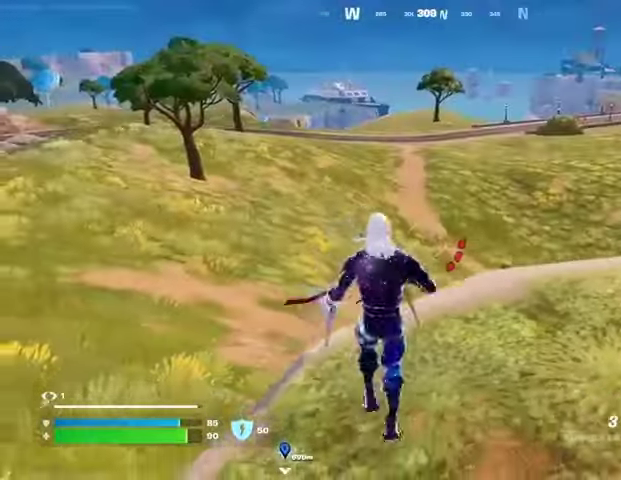
{"buttons": [], "left_stick": "right", "right_stick": "up-left", "events": [[400, "right_stick", "up-left"]]}
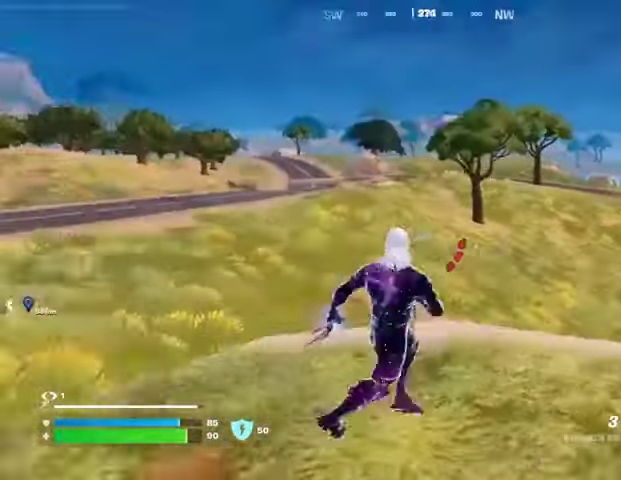
{"buttons": [], "left_stick": "left", "right_stick": "left", "events": [[67, "right_stick", "center"], [233, "right_stick", "left"], [267, "left_stick", "down"], [367, "left_stick", "left"]]}
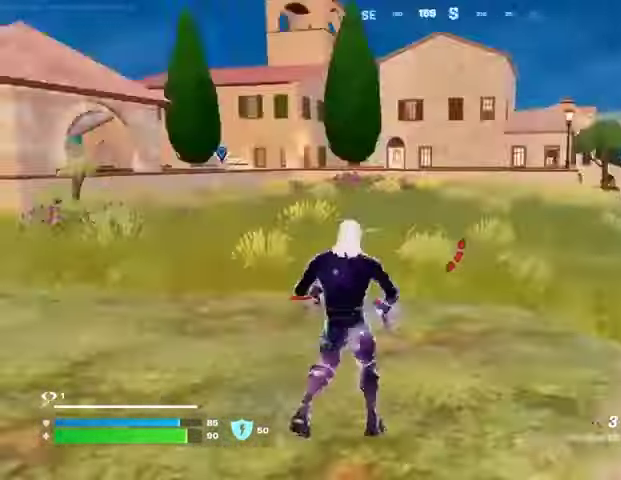
{"buttons": [], "left_stick": "up-left", "right_stick": "center", "events": [[33, "right_stick", "center"], [267, "right_stick", "left"], [333, "left_stick", "up-left"], [333, "right_stick", "center"]]}